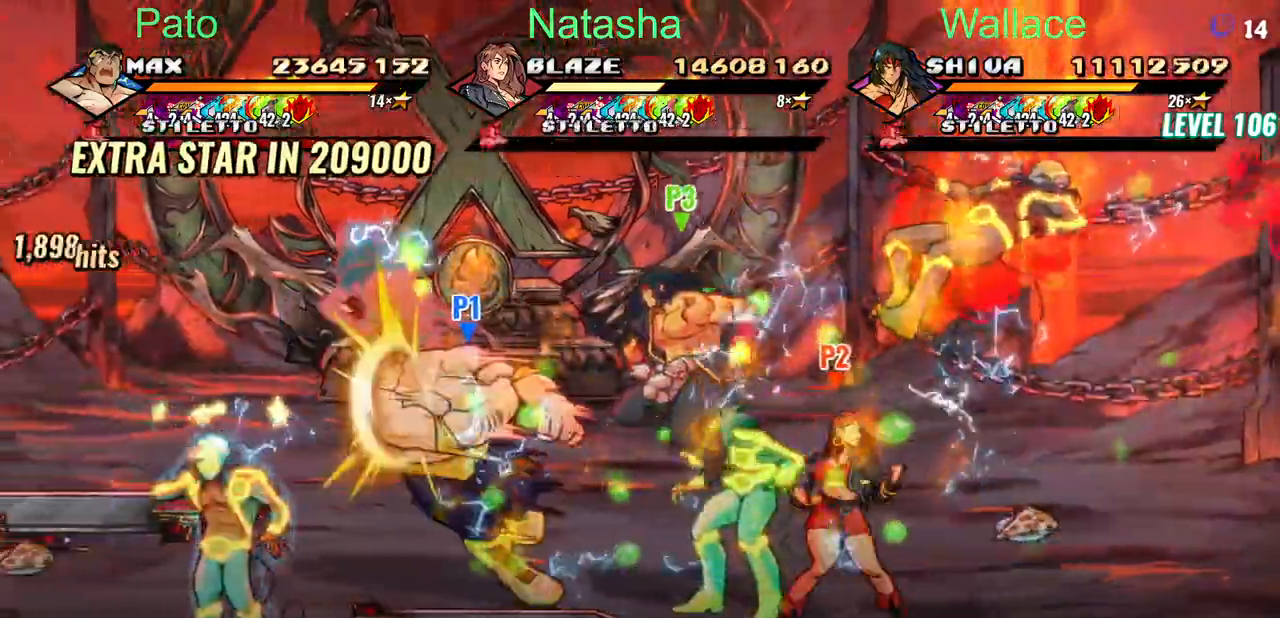
Gameplay with a controller (PlayStation layout); each line is a JSON object with the inputs held at the frame after it. "events" lists button and stick changes between this image and that frame as [ms after this image, input, new state], when the widget could be followed in between. Not read: L1 L3 R3 left_stick right_stick.
{"buttons": ["DPAD_DOWN"], "events": [[167, "DPAD_DOWN", "down"], [400, "DPAD_RIGHT", "up"], [500, "CIRCLE", "up"]]}
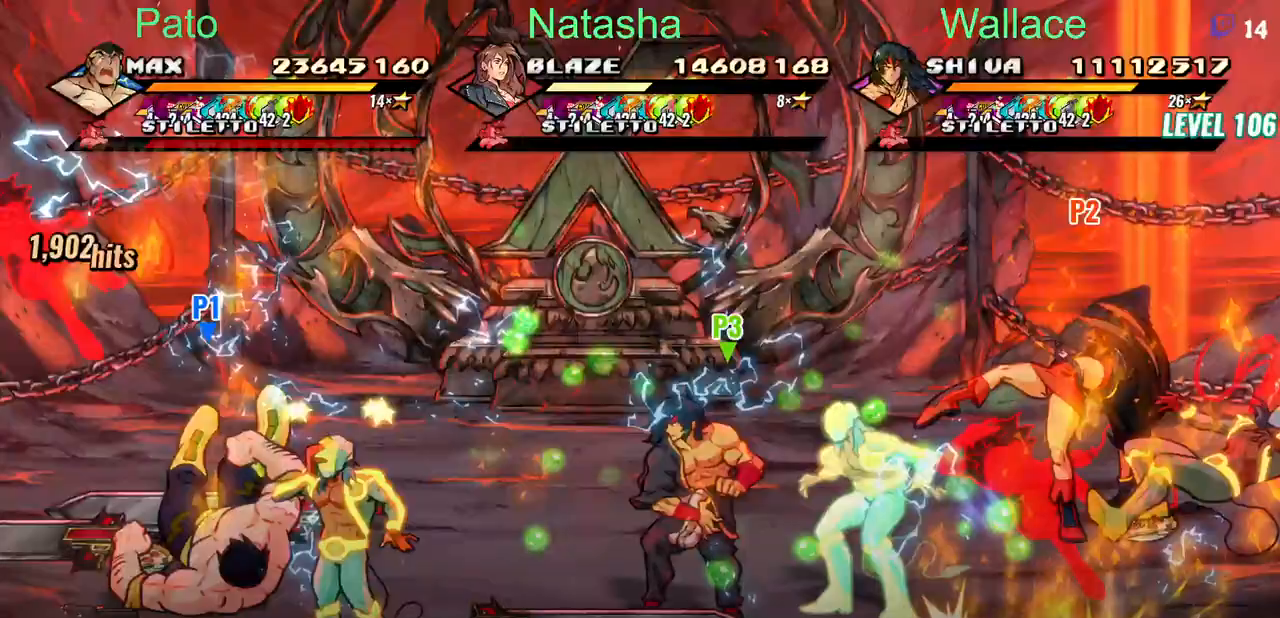
{"buttons": ["DPAD_DOWN"], "events": []}
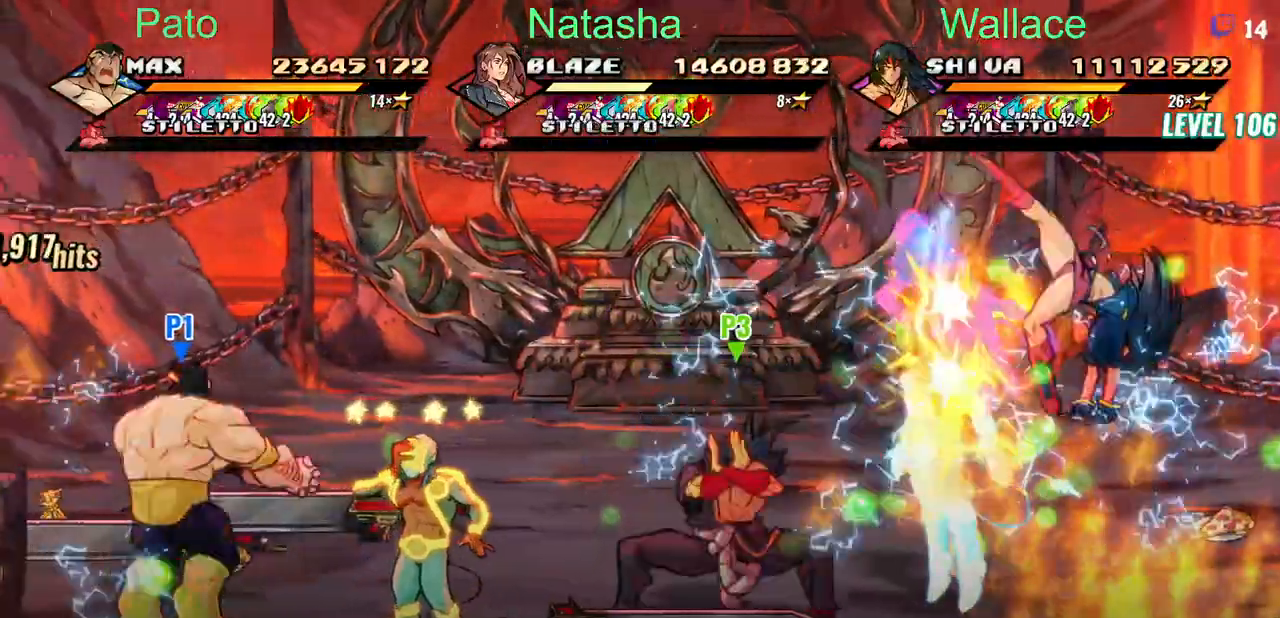
{"buttons": ["DPAD_DOWN", "DPAD_RIGHT"], "events": [[183, "DPAD_RIGHT", "down"]]}
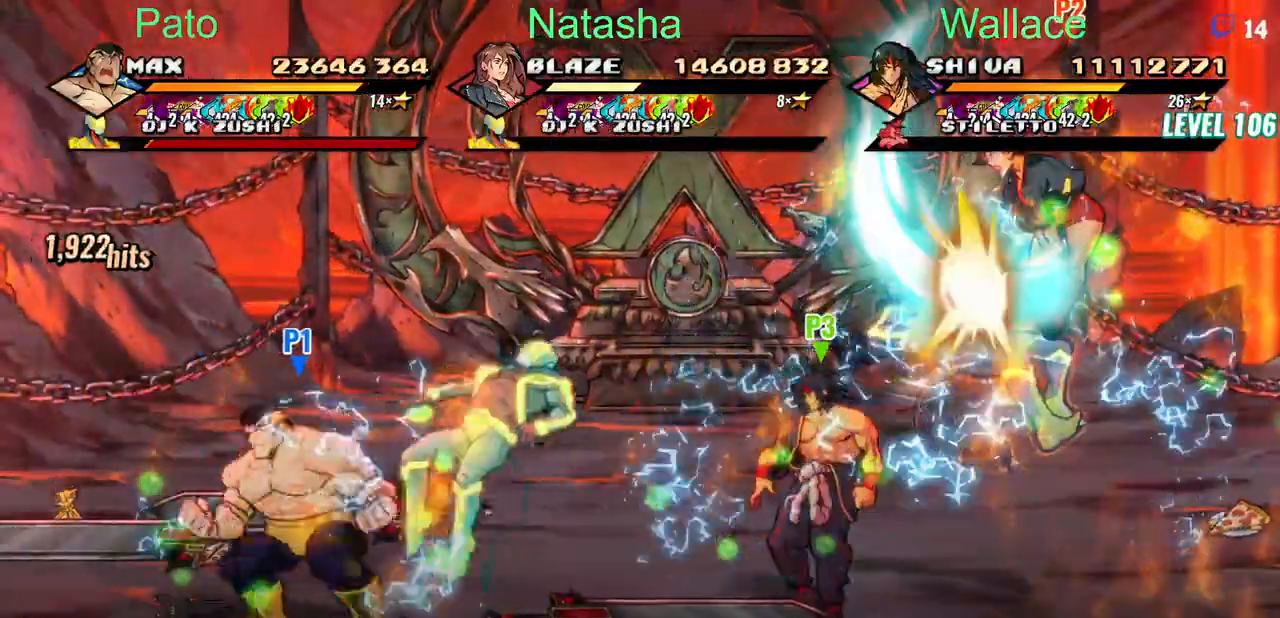
{"buttons": ["DPAD_DOWN", "DPAD_RIGHT"], "events": []}